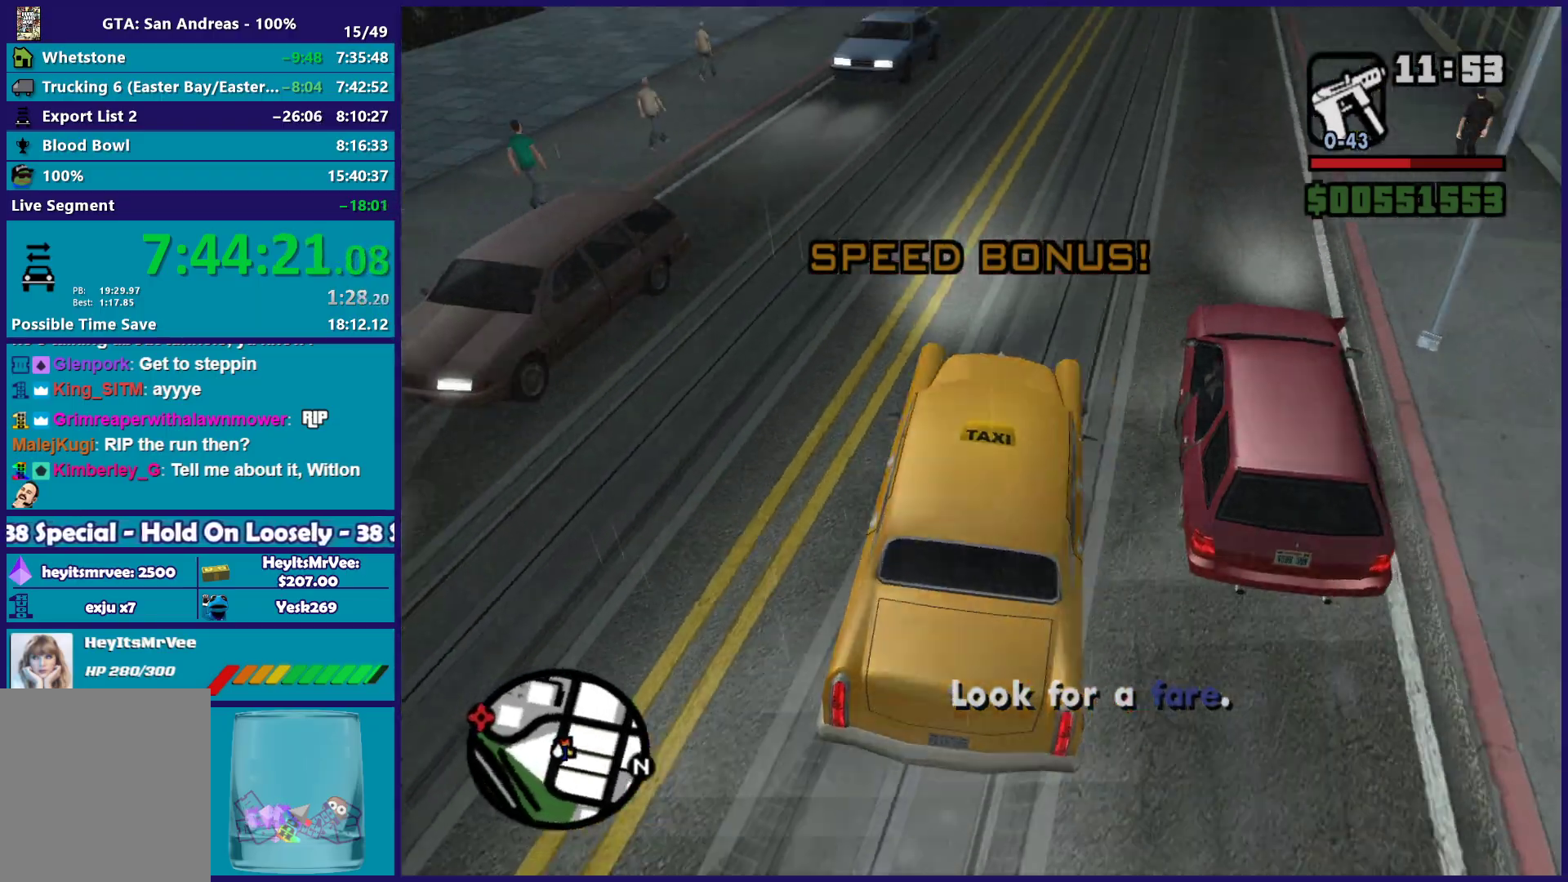
Gameplay with a controller (Xbox layout); each line is a JSON object with the inputs held at the frame after it. "button_events" lists button changes between this image and that frame as [ms after this image, input, new state], when the widget could be followed in between (sticks are given only as held states).
{"buttons": ["R2"], "left_stick": "down-right", "right_stick": "center", "button_events": []}
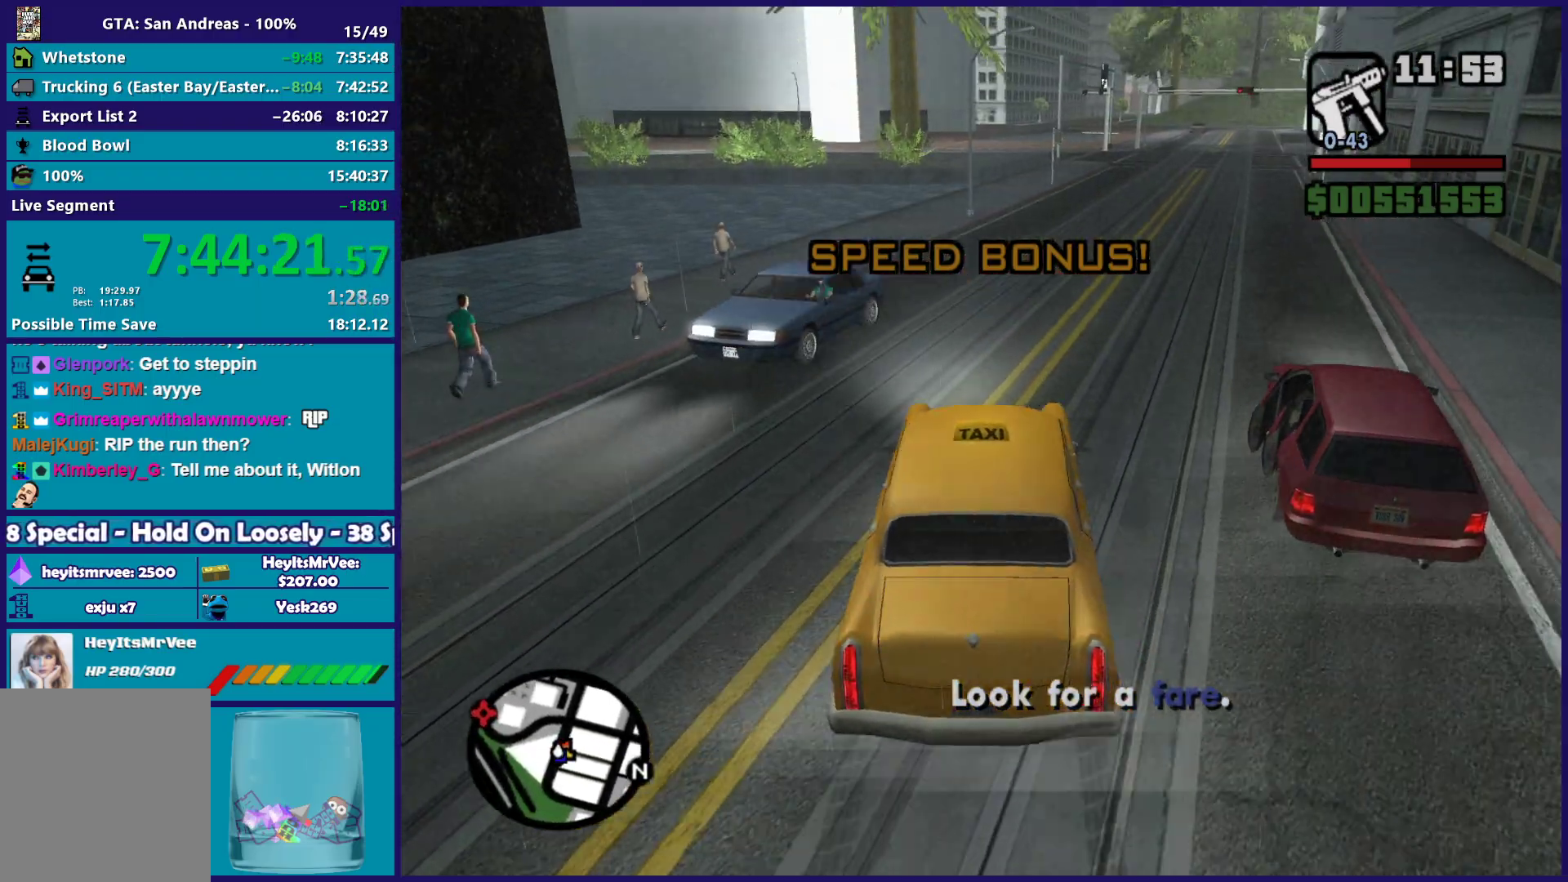
{"buttons": ["R2"], "left_stick": "center", "right_stick": "center", "button_events": []}
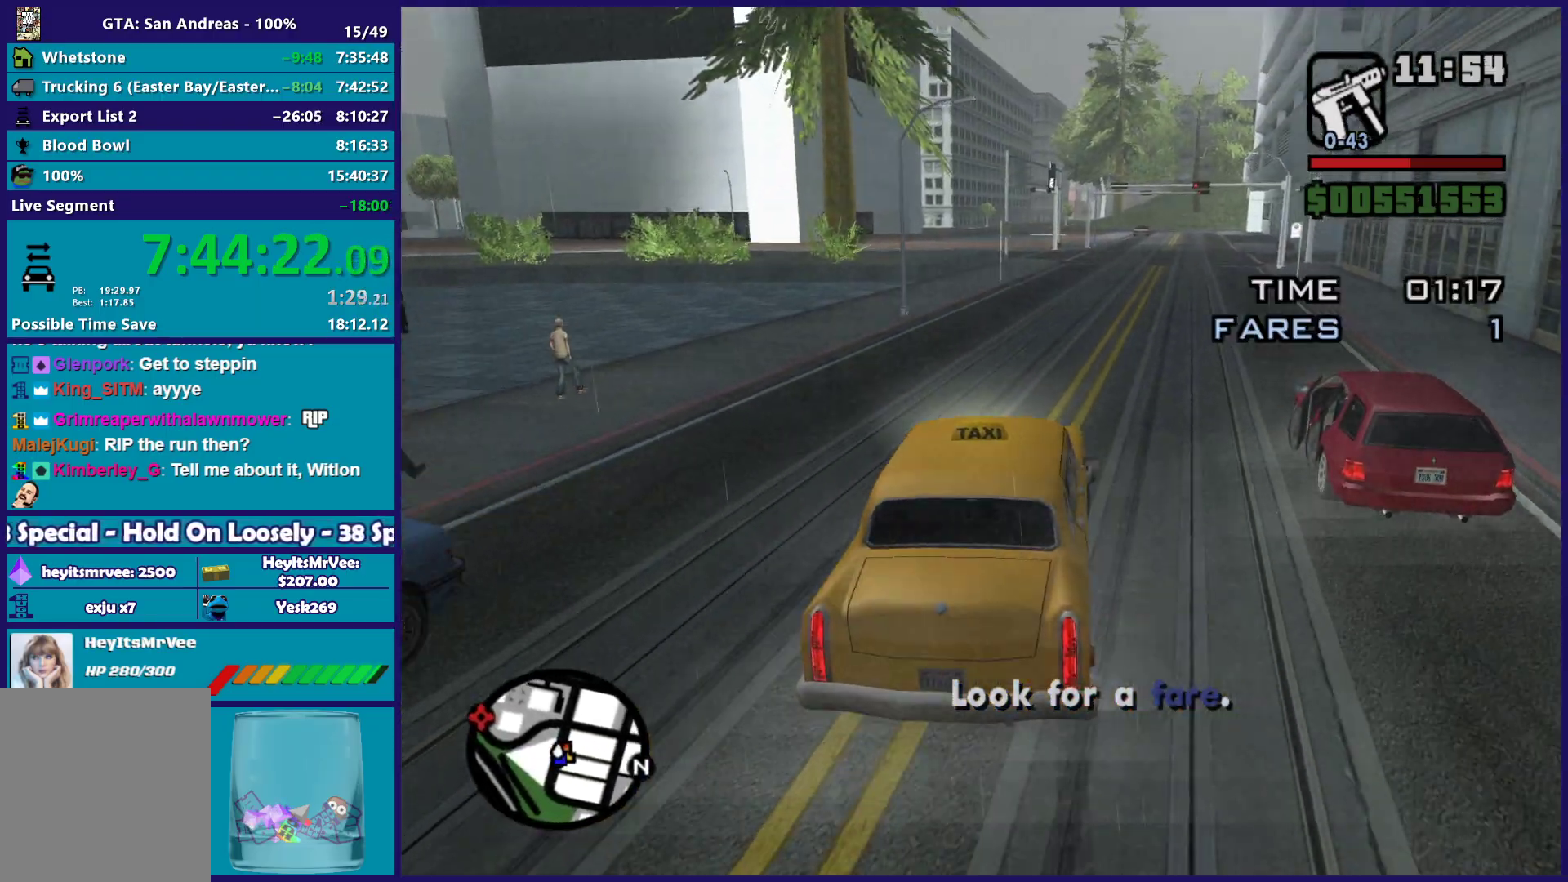
{"buttons": ["L2"], "left_stick": "down-right", "right_stick": "right", "button_events": [[100, "L2", "down"], [133, "R2", "up"]]}
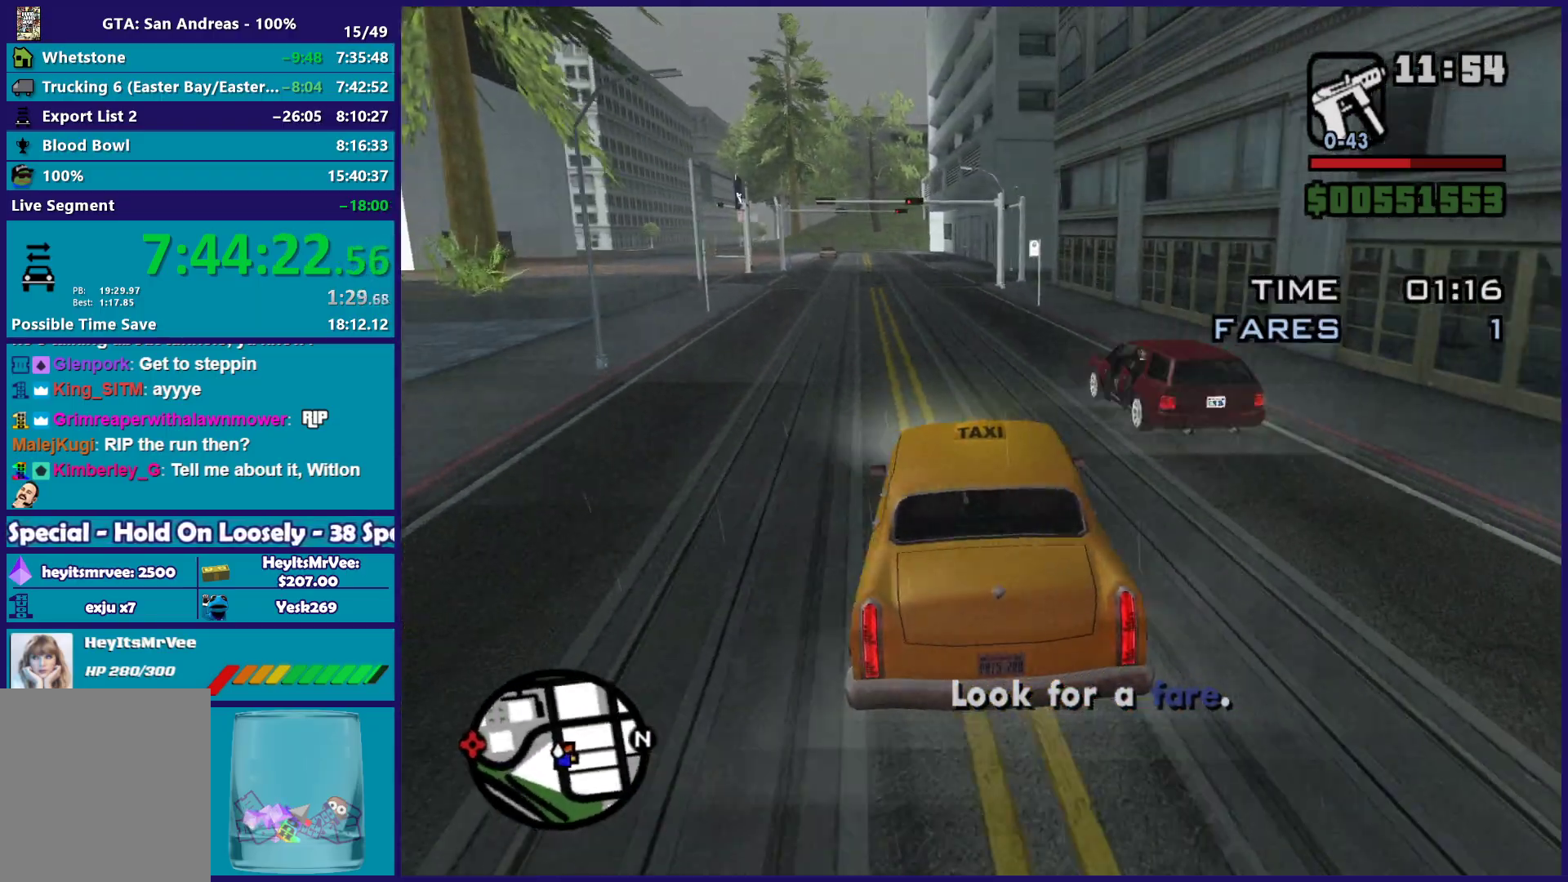
{"buttons": ["L2"], "left_stick": "down-right", "right_stick": "right", "button_events": []}
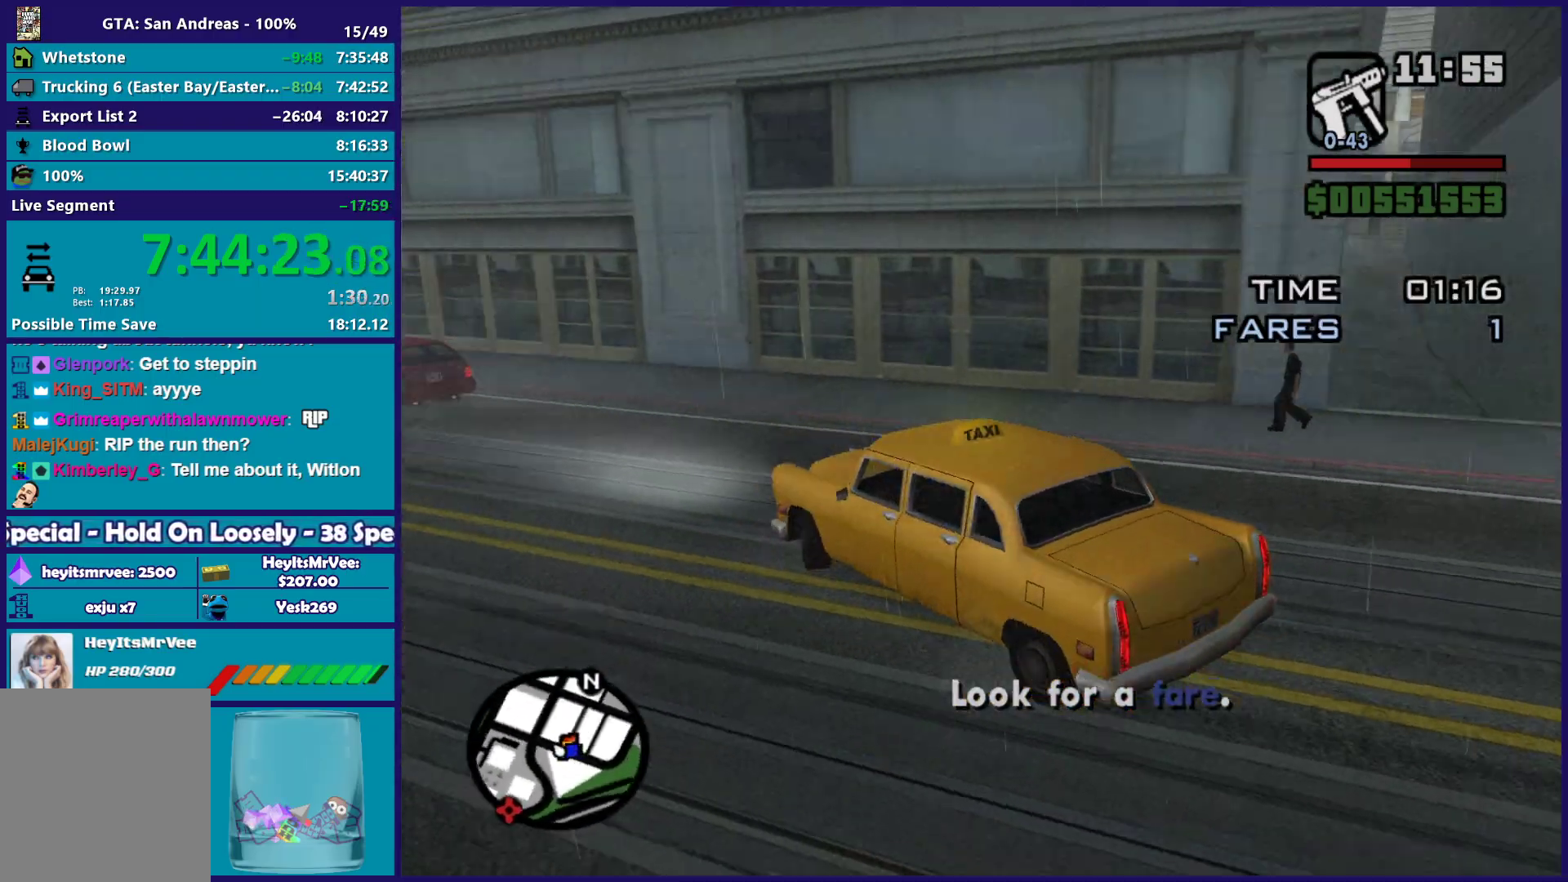
{"buttons": ["L2"], "left_stick": "right", "right_stick": "right", "button_events": []}
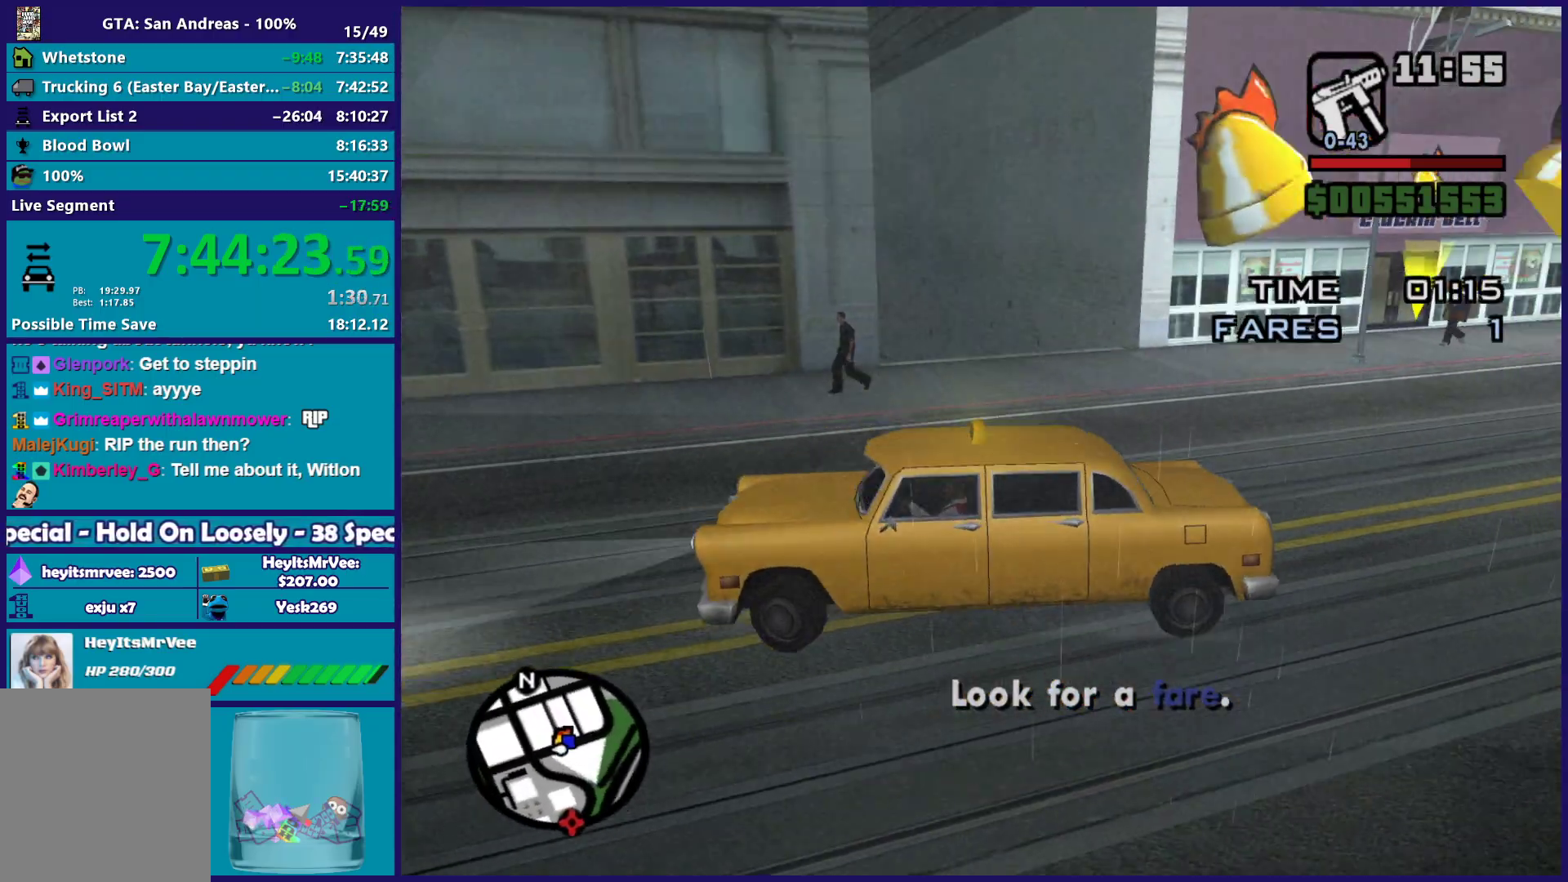
{"buttons": ["L2"], "left_stick": "right", "right_stick": "center", "button_events": []}
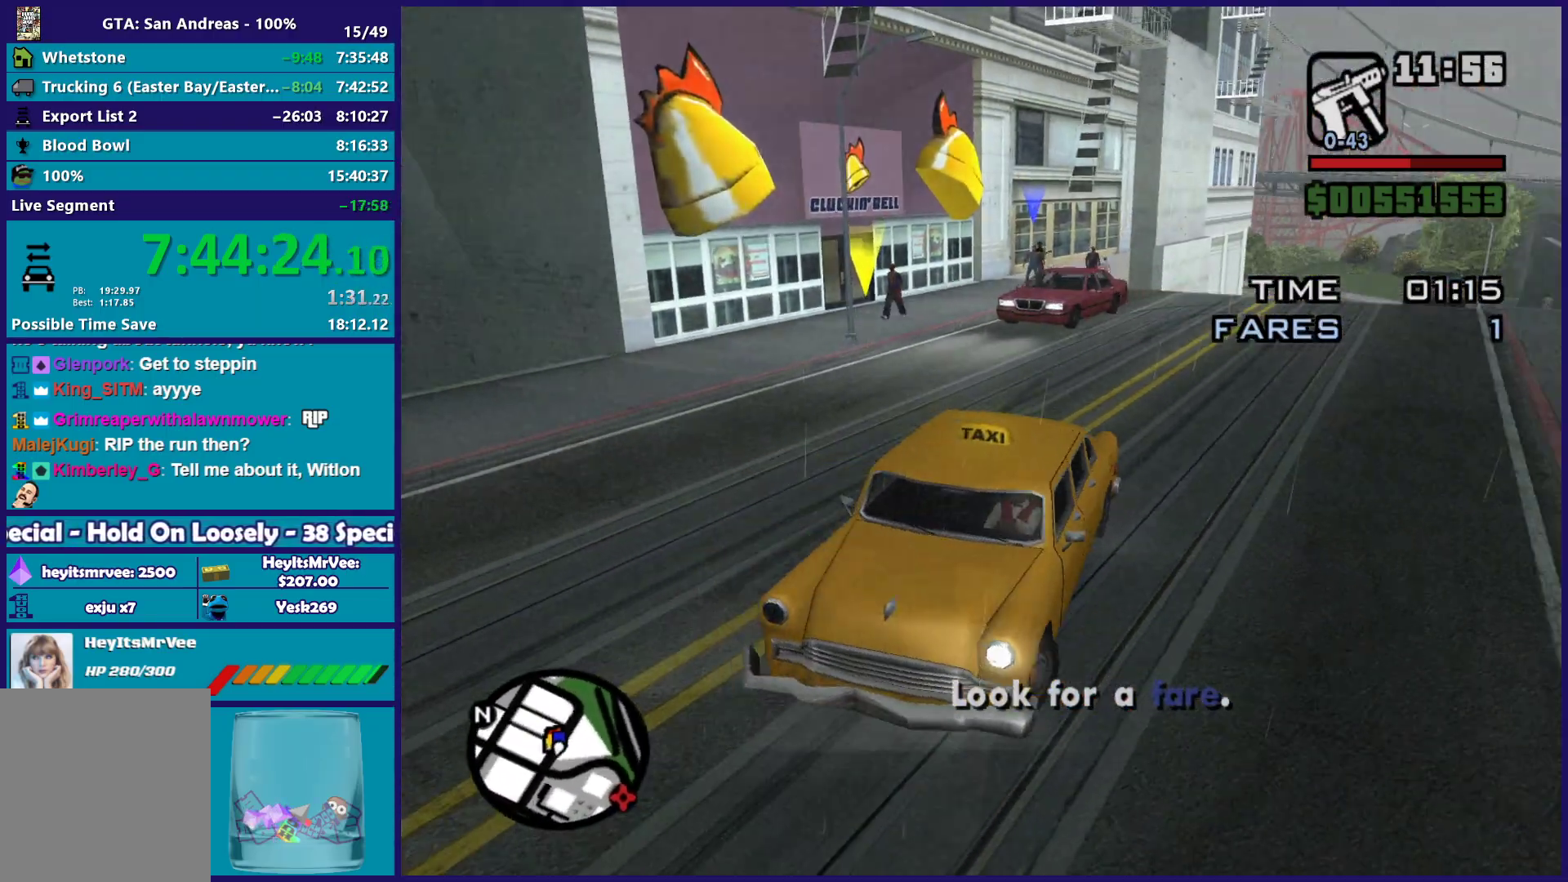
{"buttons": ["L2"], "left_stick": "up-left", "right_stick": "down-left", "button_events": []}
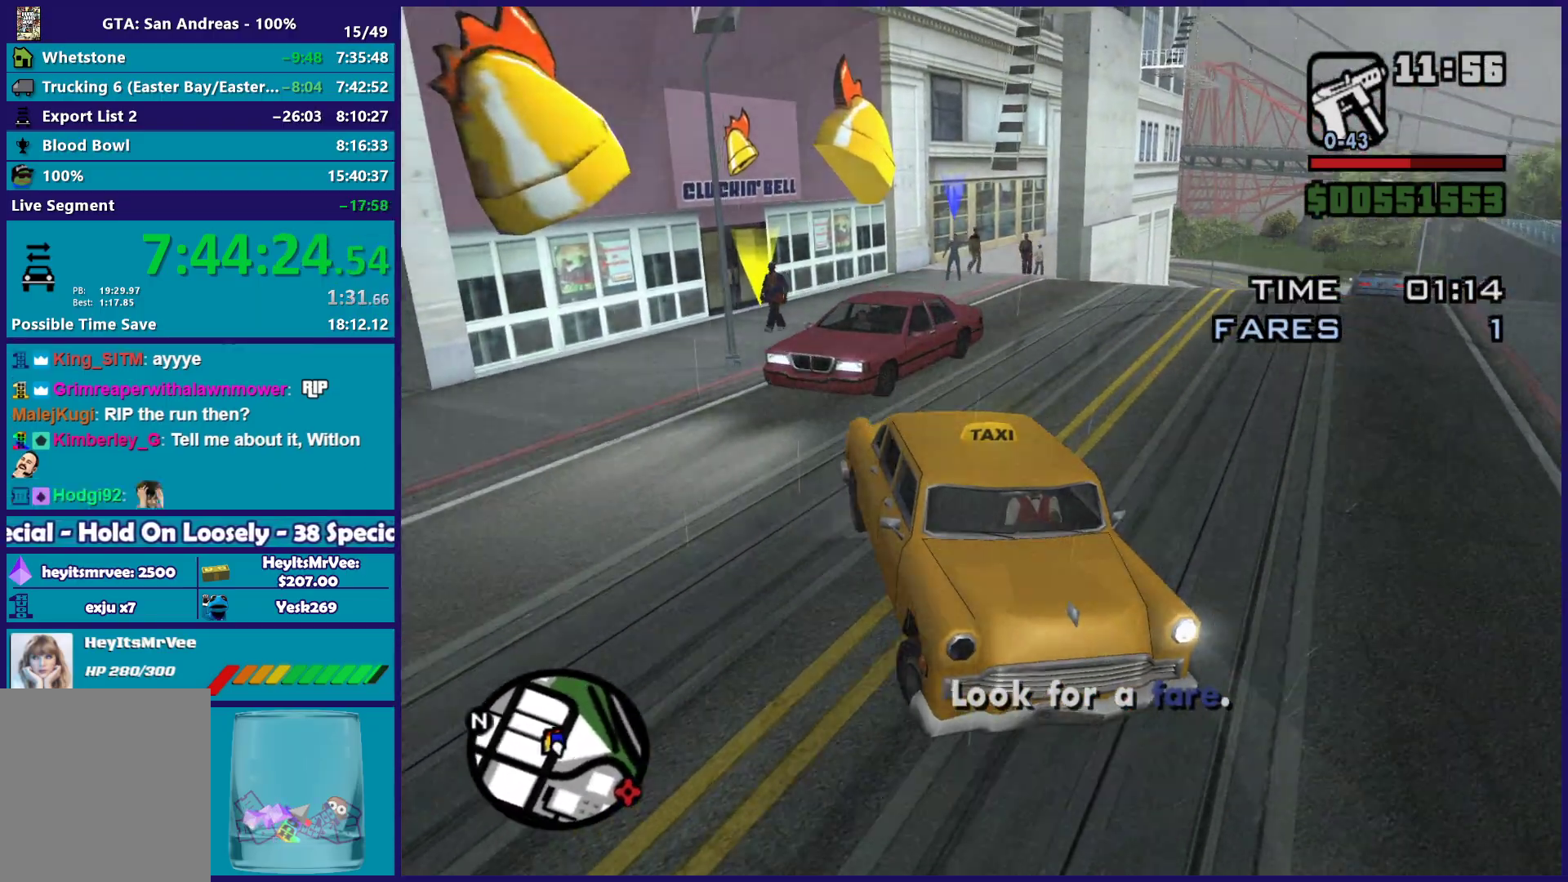
{"buttons": ["L2"], "left_stick": "up-left", "right_stick": "left", "button_events": []}
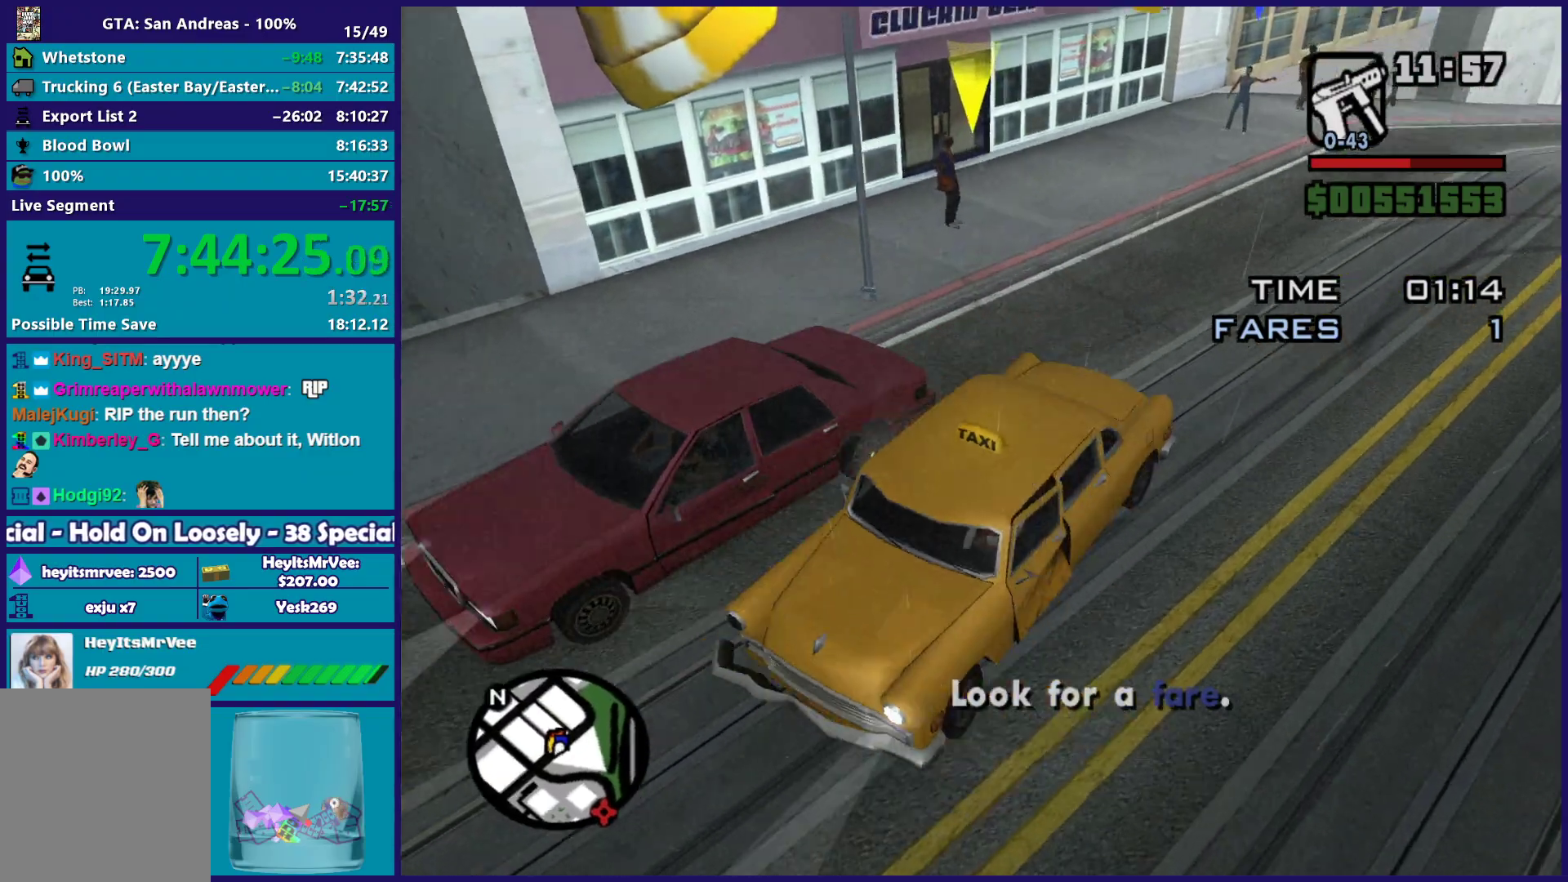
{"buttons": ["L2"], "left_stick": "down-right", "right_stick": "down-left", "button_events": []}
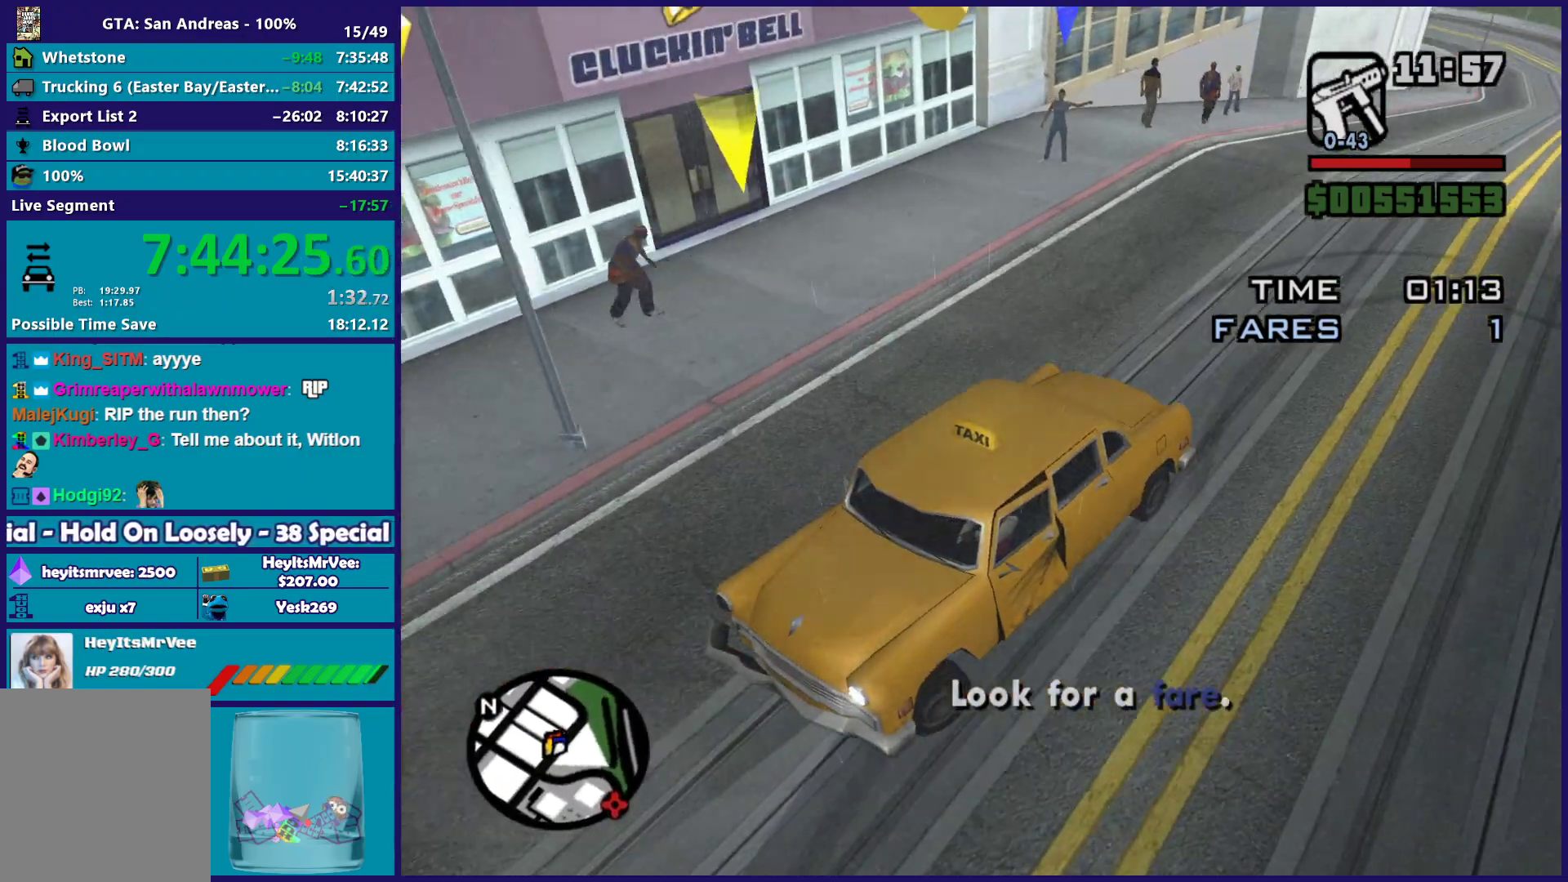
{"buttons": ["L2"], "left_stick": "up", "right_stick": "down-left", "button_events": []}
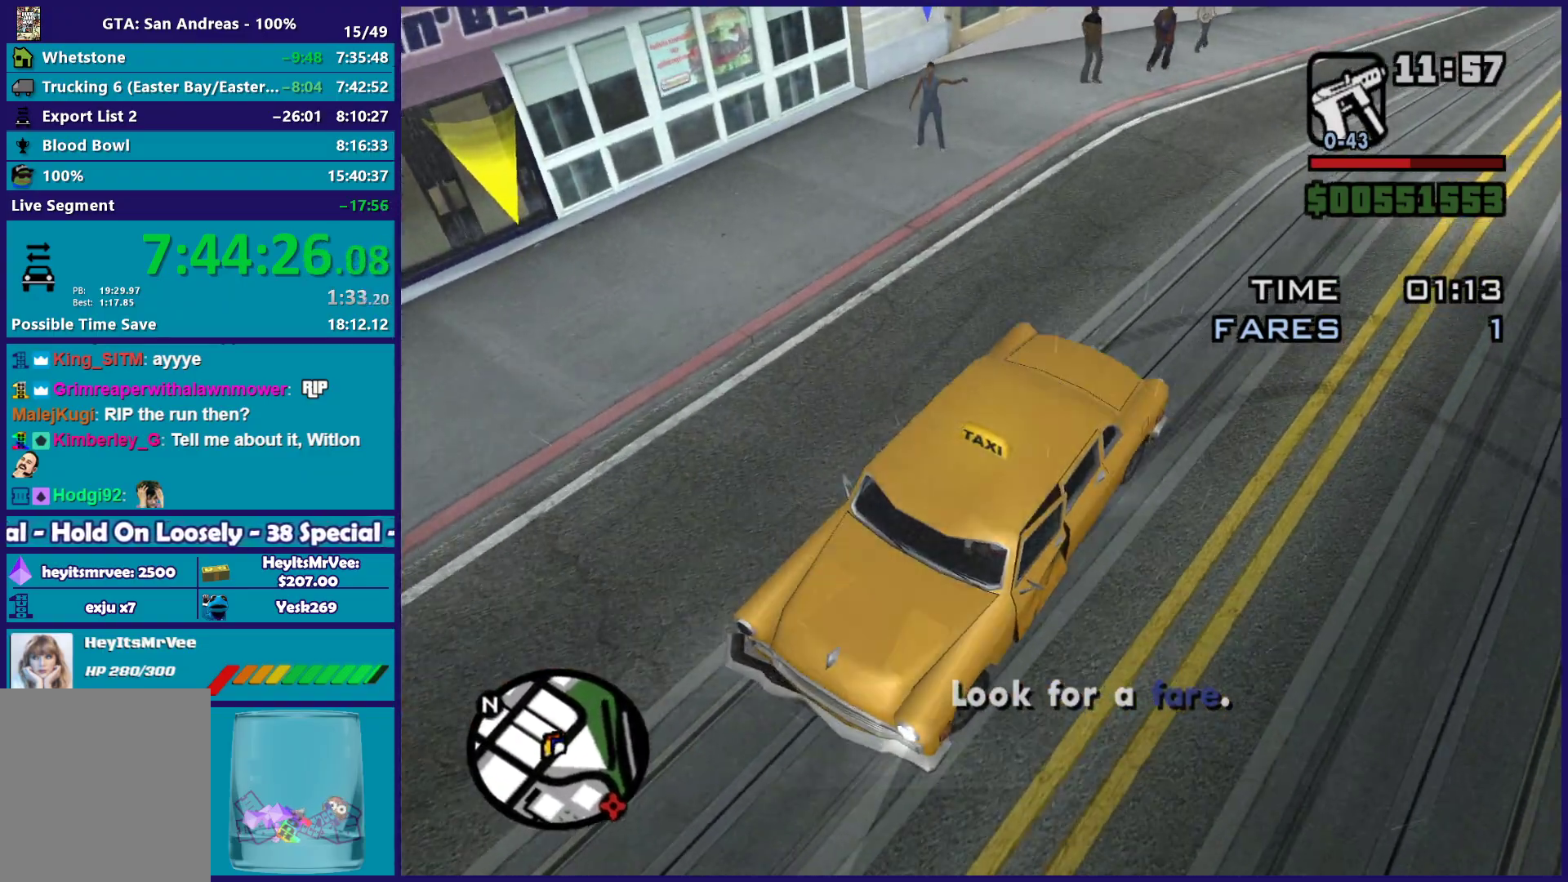
{"buttons": [], "left_stick": "center", "right_stick": "down-left", "button_events": [[383, "L2", "up"]]}
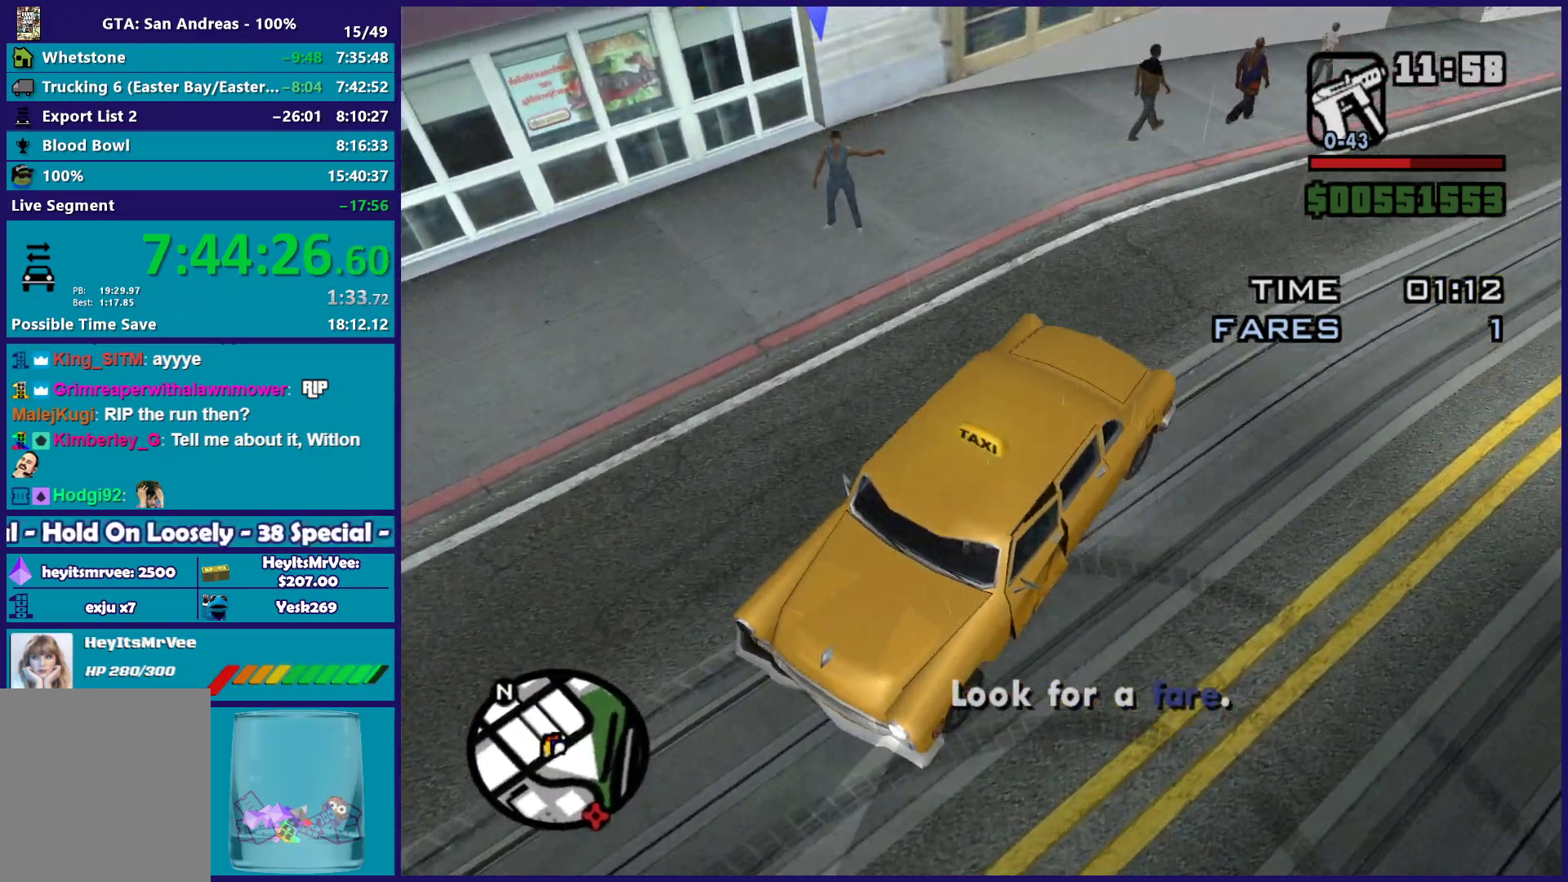
{"buttons": ["R2"], "left_stick": "center", "right_stick": "down-left", "button_events": [[17, "R2", "down"]]}
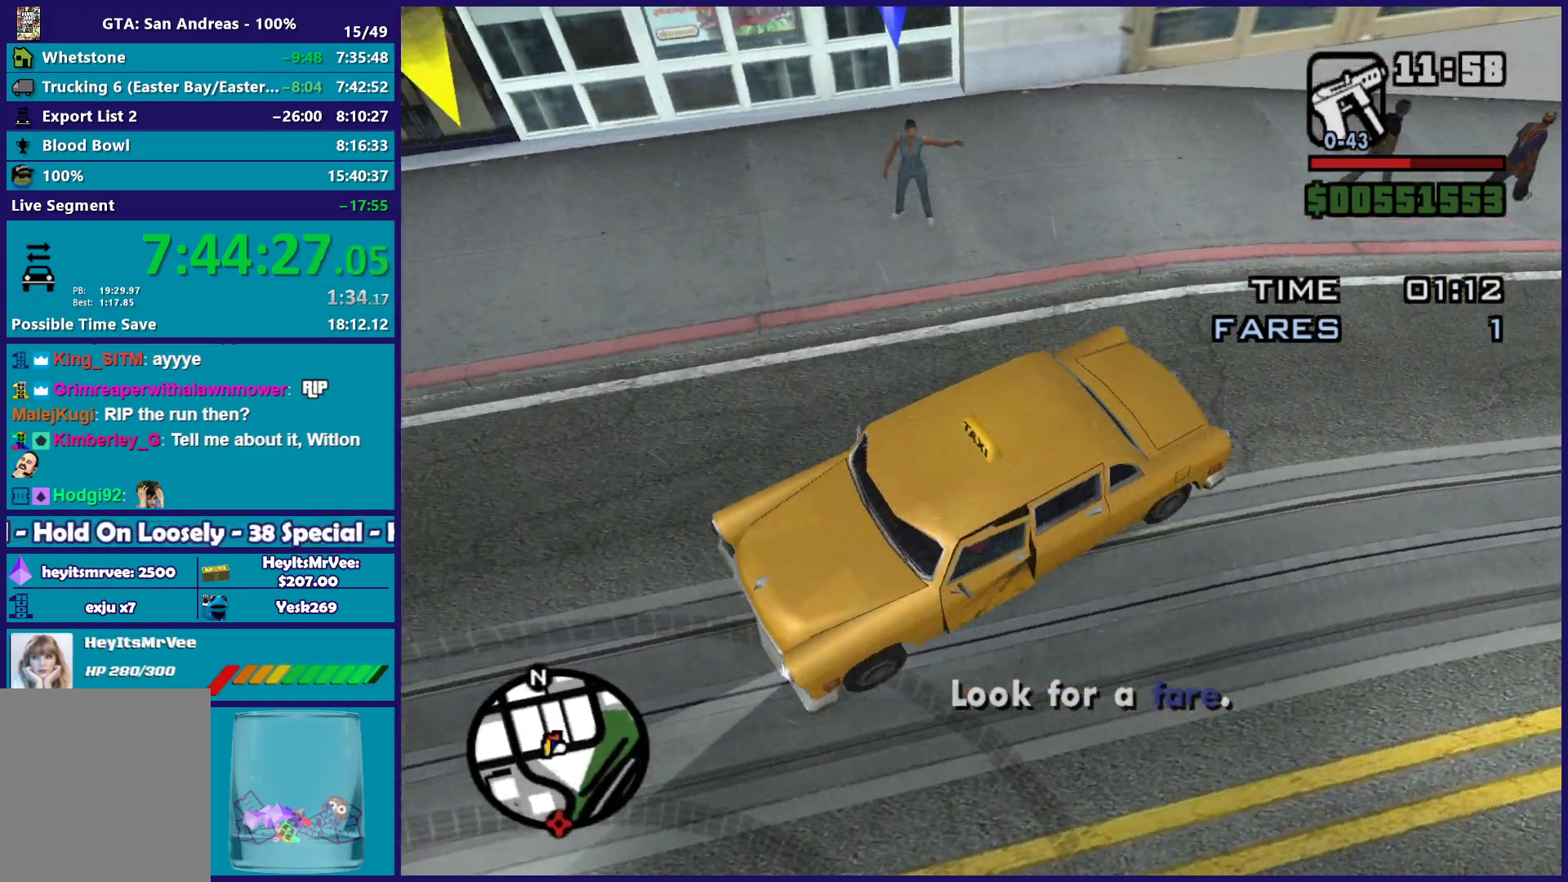
{"buttons": [], "left_stick": "center", "right_stick": "up-left", "button_events": [[33, "R2", "up"]]}
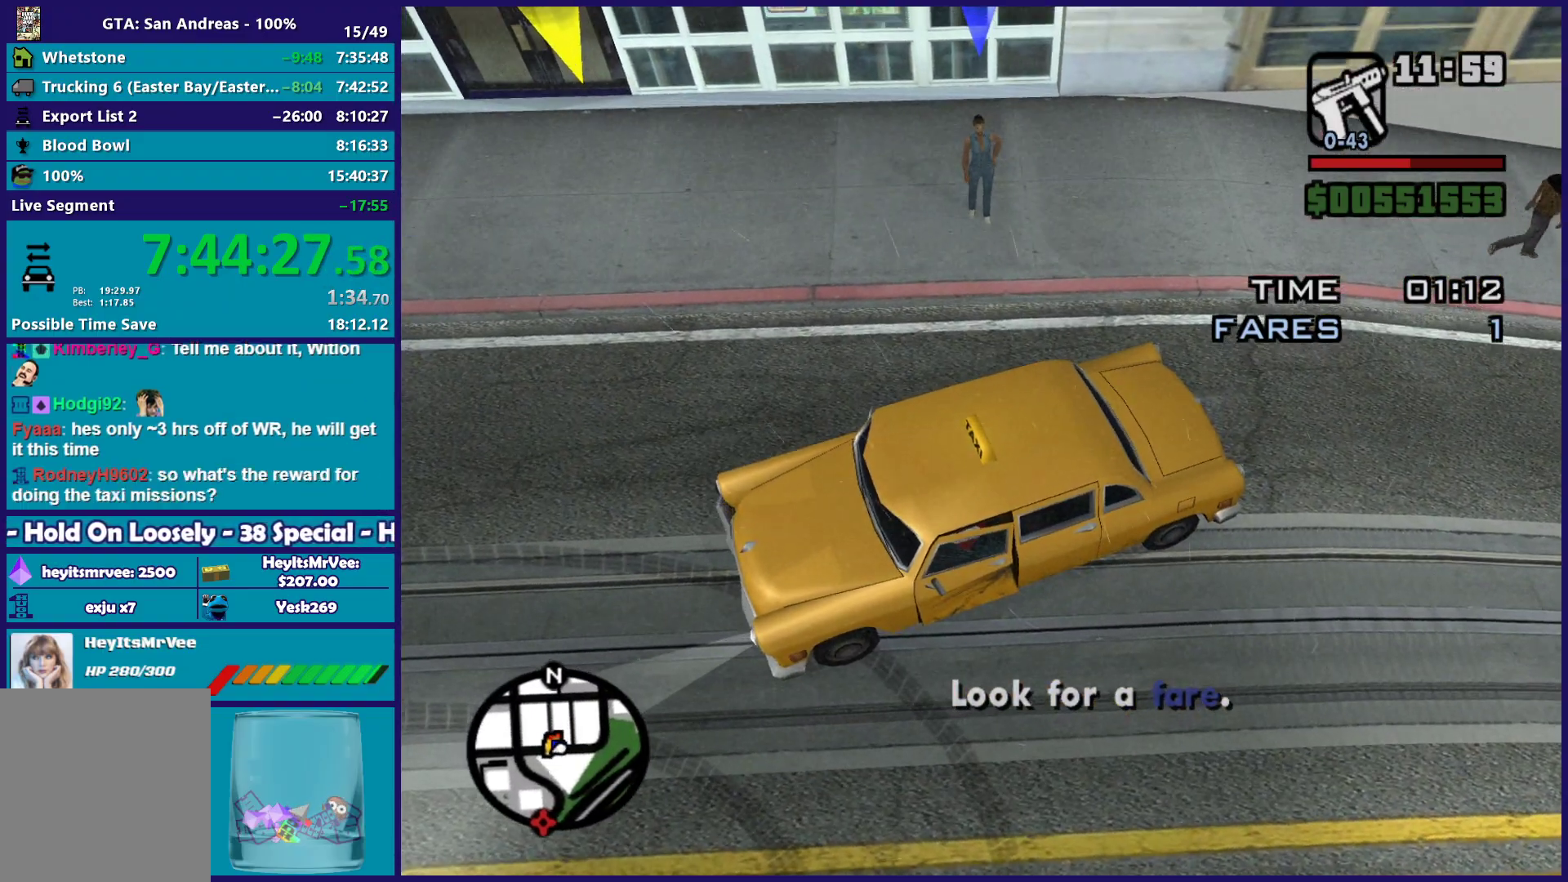
{"buttons": [], "left_stick": "center", "right_stick": "left", "button_events": []}
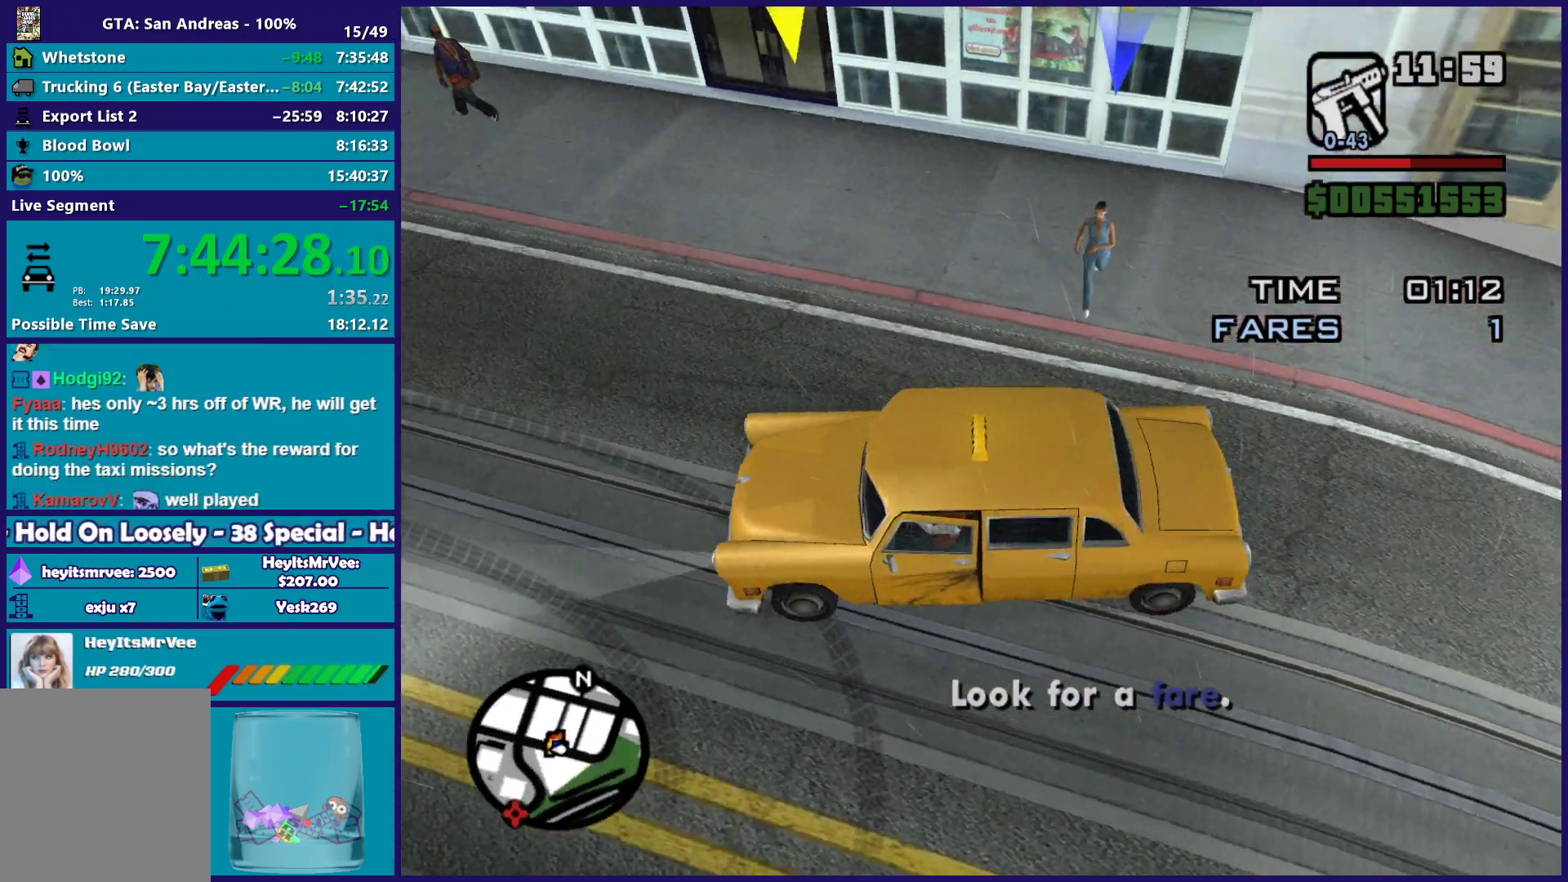
{"buttons": [], "left_stick": "center", "right_stick": "left", "button_events": []}
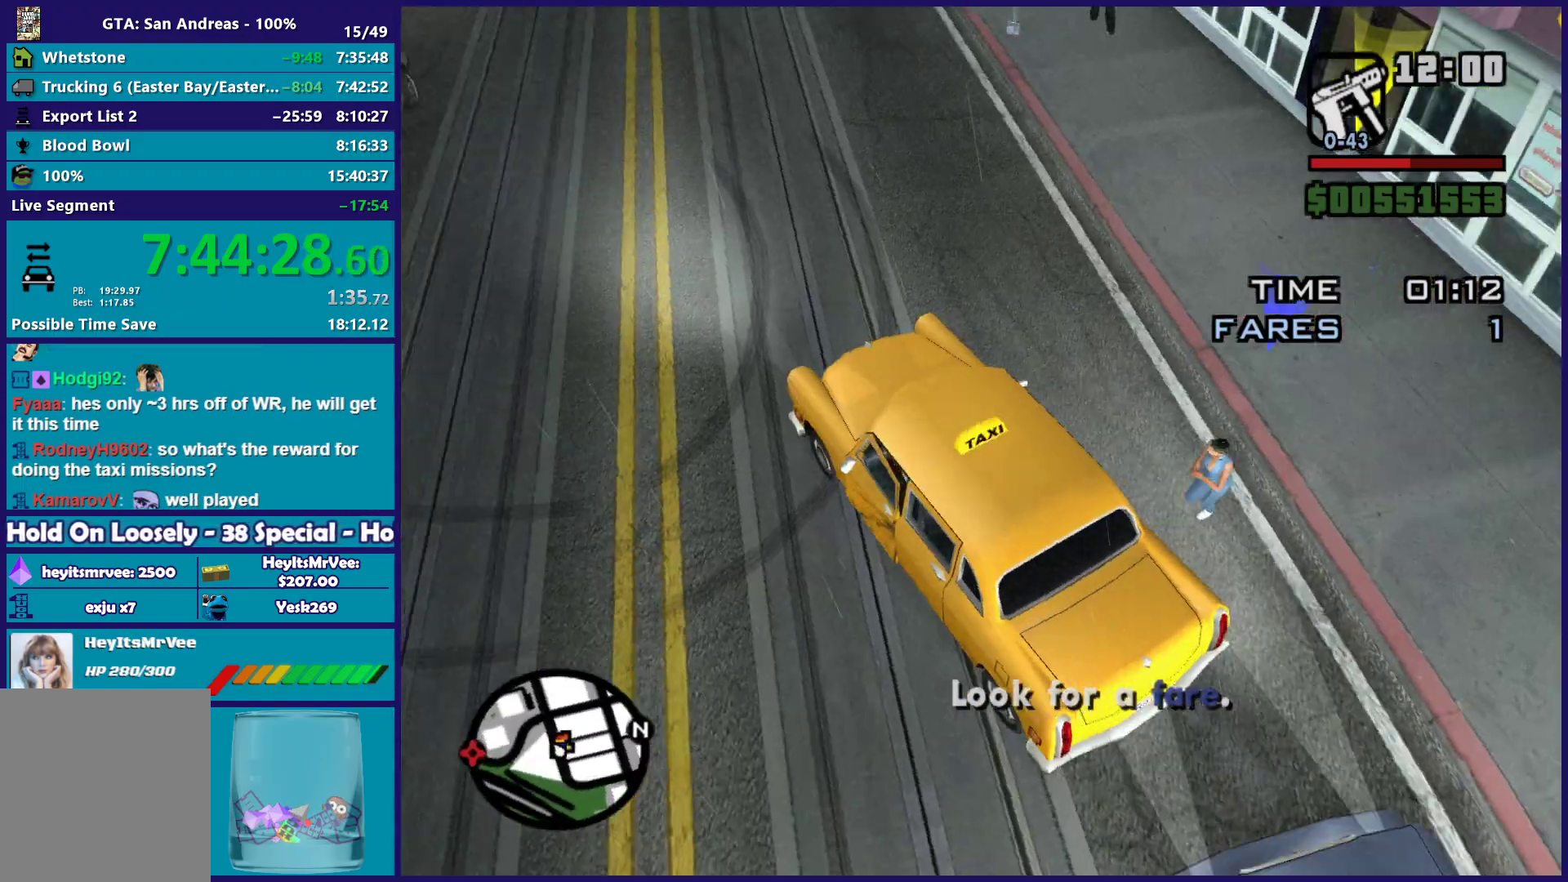
{"buttons": [], "left_stick": "center", "right_stick": "up-left", "button_events": []}
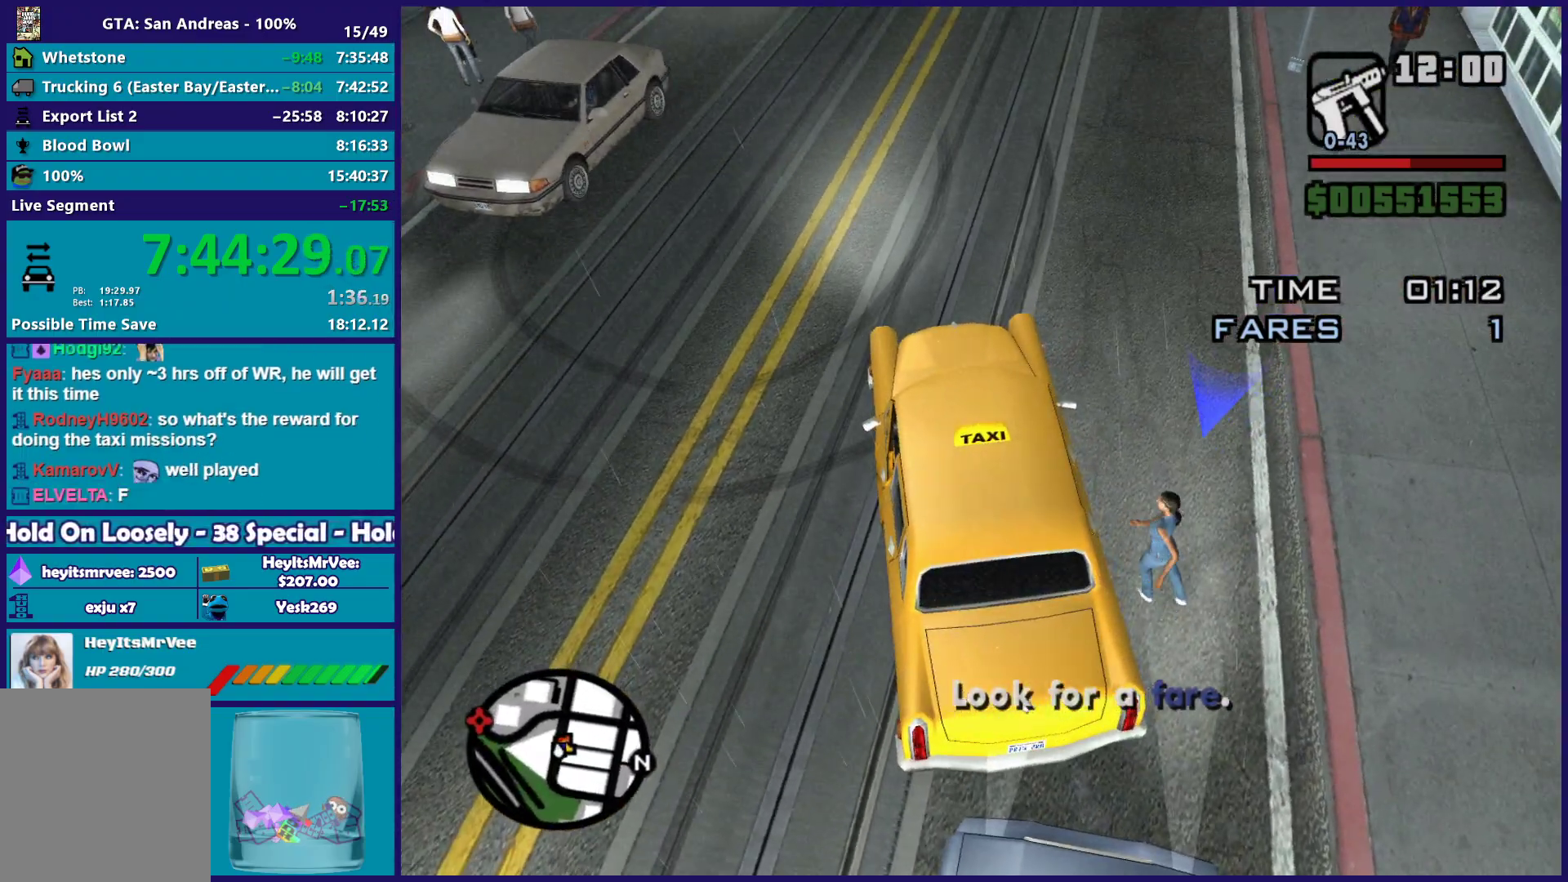
{"buttons": [], "left_stick": "center", "right_stick": "up", "button_events": []}
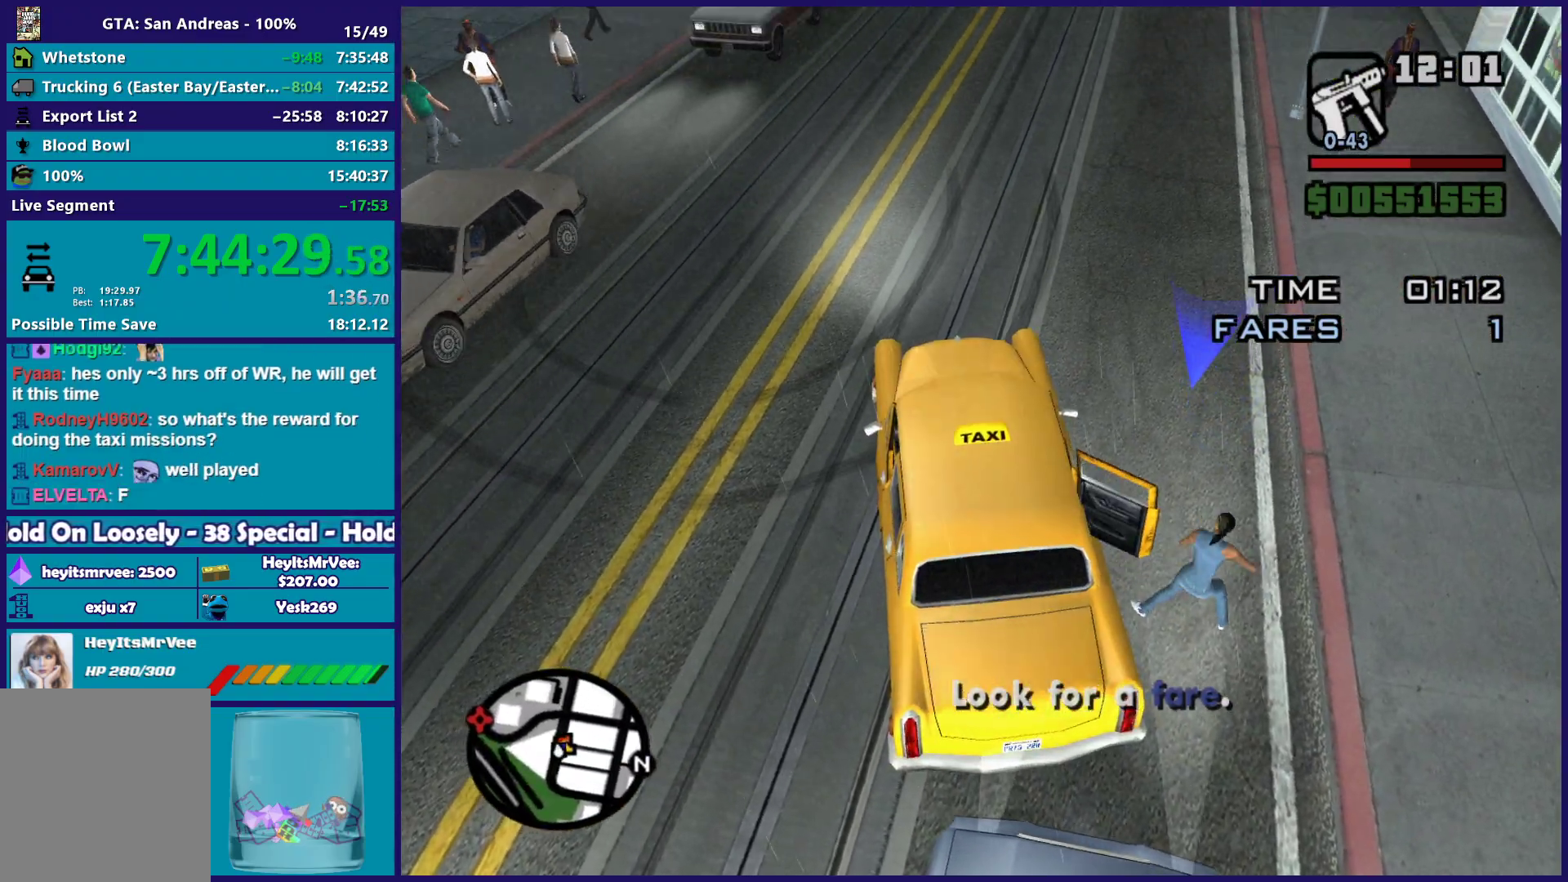
{"buttons": [], "left_stick": "center", "right_stick": "center", "button_events": []}
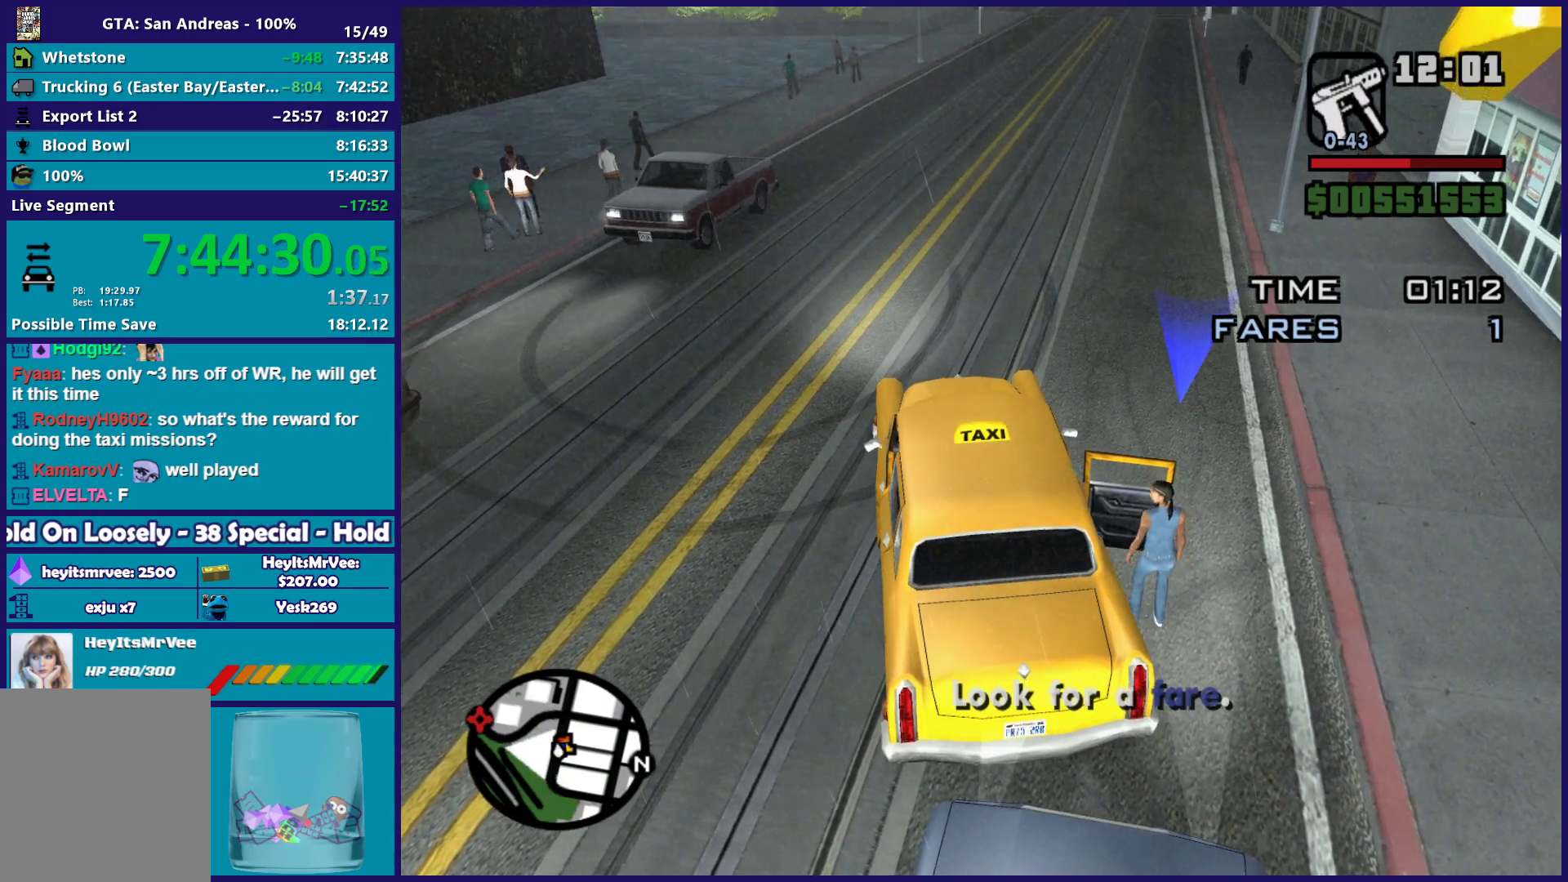
{"buttons": ["R2"], "left_stick": "down-right", "right_stick": "center", "button_events": [[150, "R2", "down"]]}
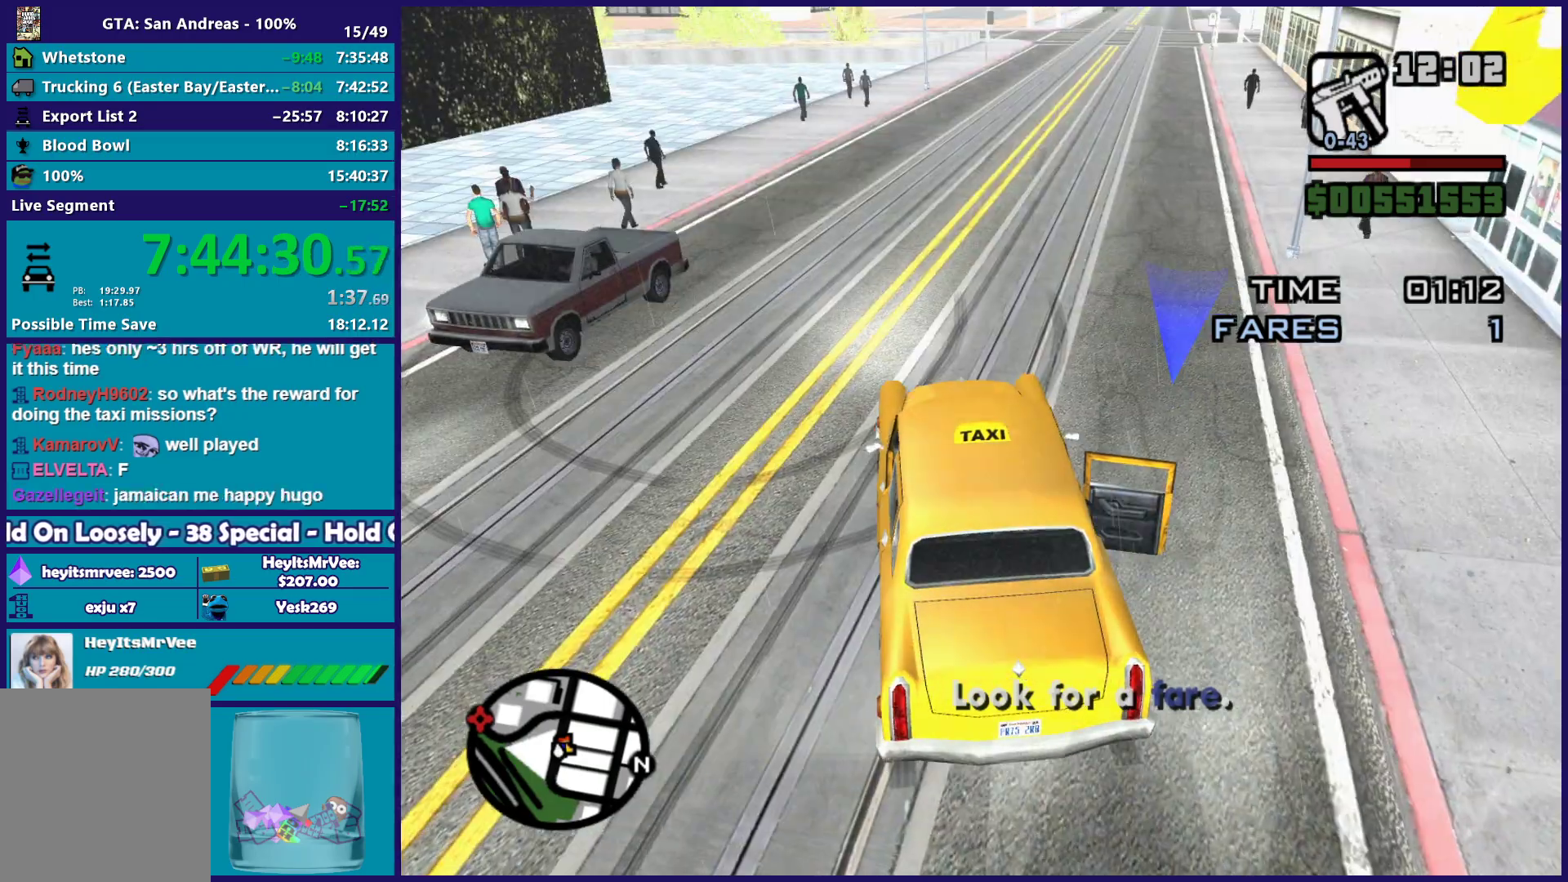
{"buttons": ["R2"], "left_stick": "center", "right_stick": "center", "button_events": []}
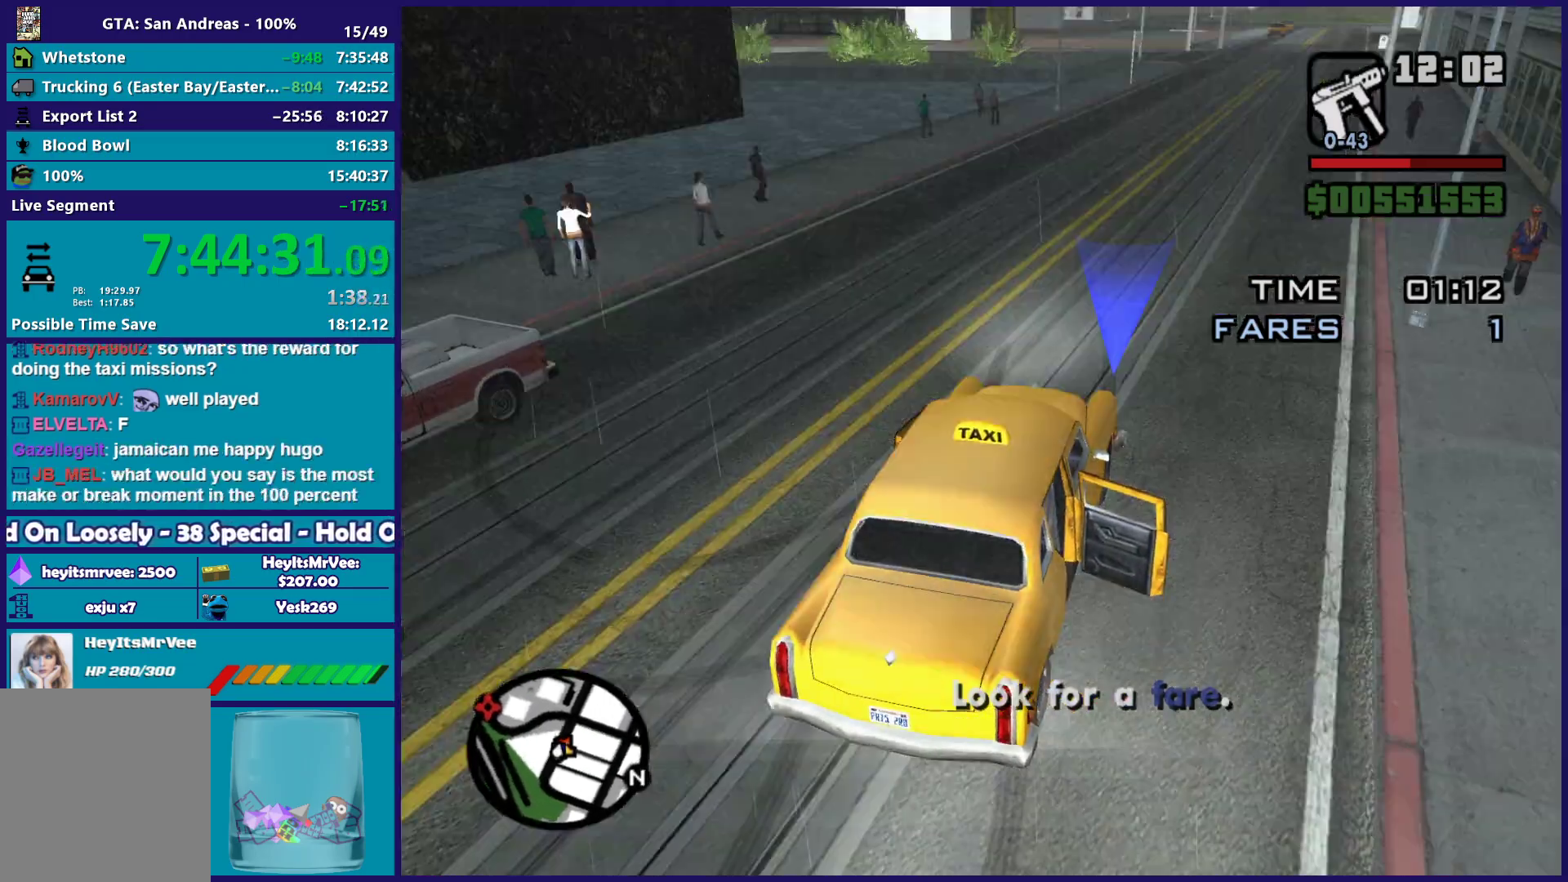
{"buttons": ["R2"], "left_stick": "right", "right_stick": "center", "button_events": []}